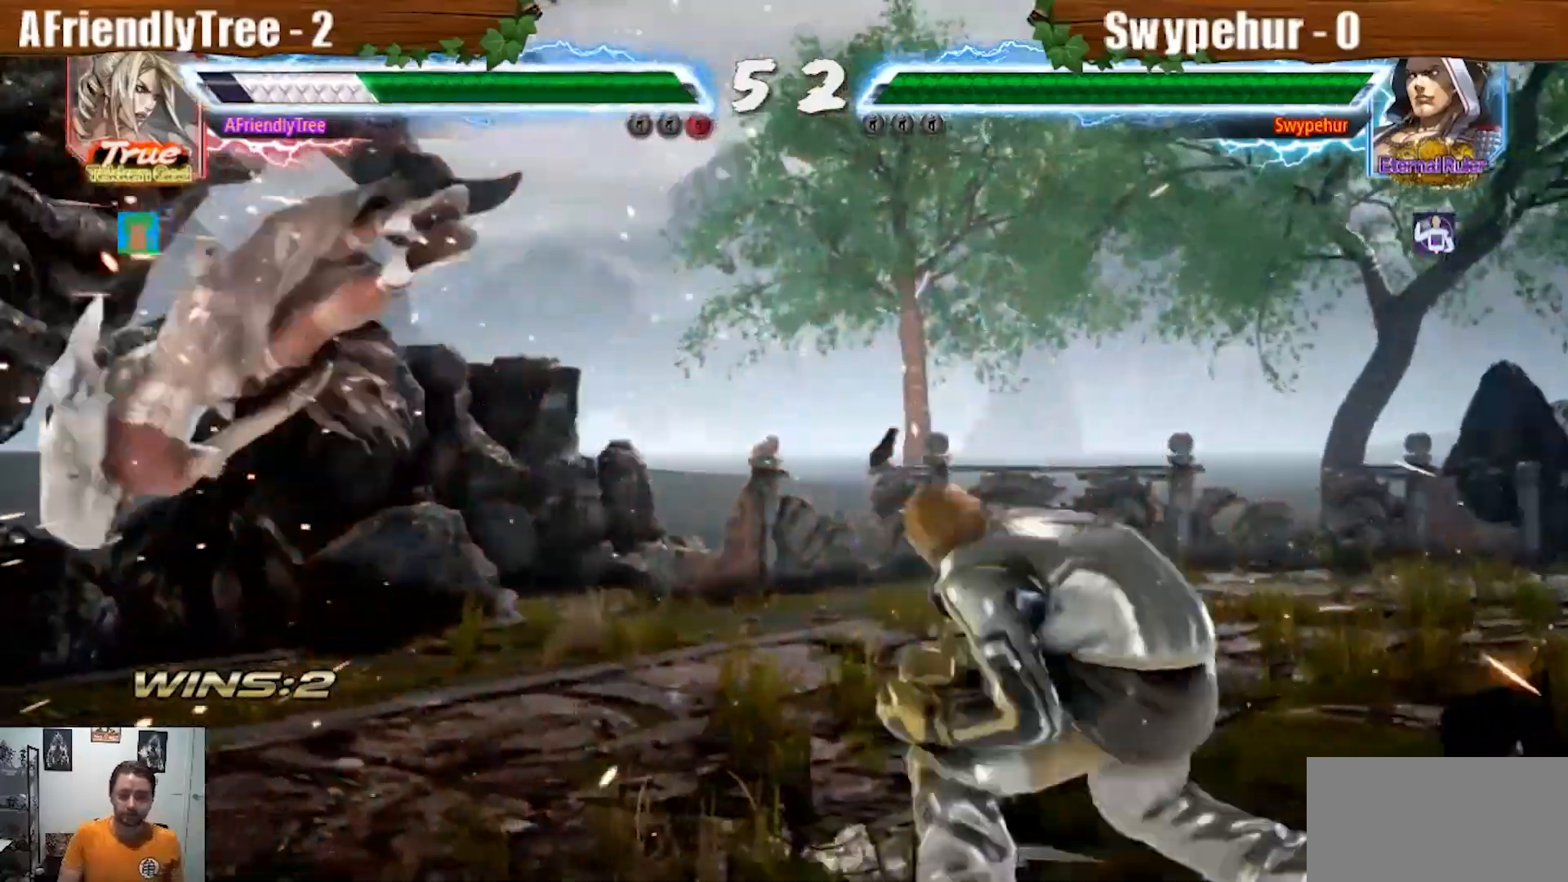
Gameplay with a controller (arcade stick); each line is a JSON object with the inputs held at the frame after it (dt_ms = milliseconds from this image to that frame). "events" lists button and stick changes between this image and that frame as [ms after this image, input, new state], when the widget could be followed in between. Not read: L3 R3.
{"dt_ms": 500, "buttons": [], "left_stick": "center", "events": []}
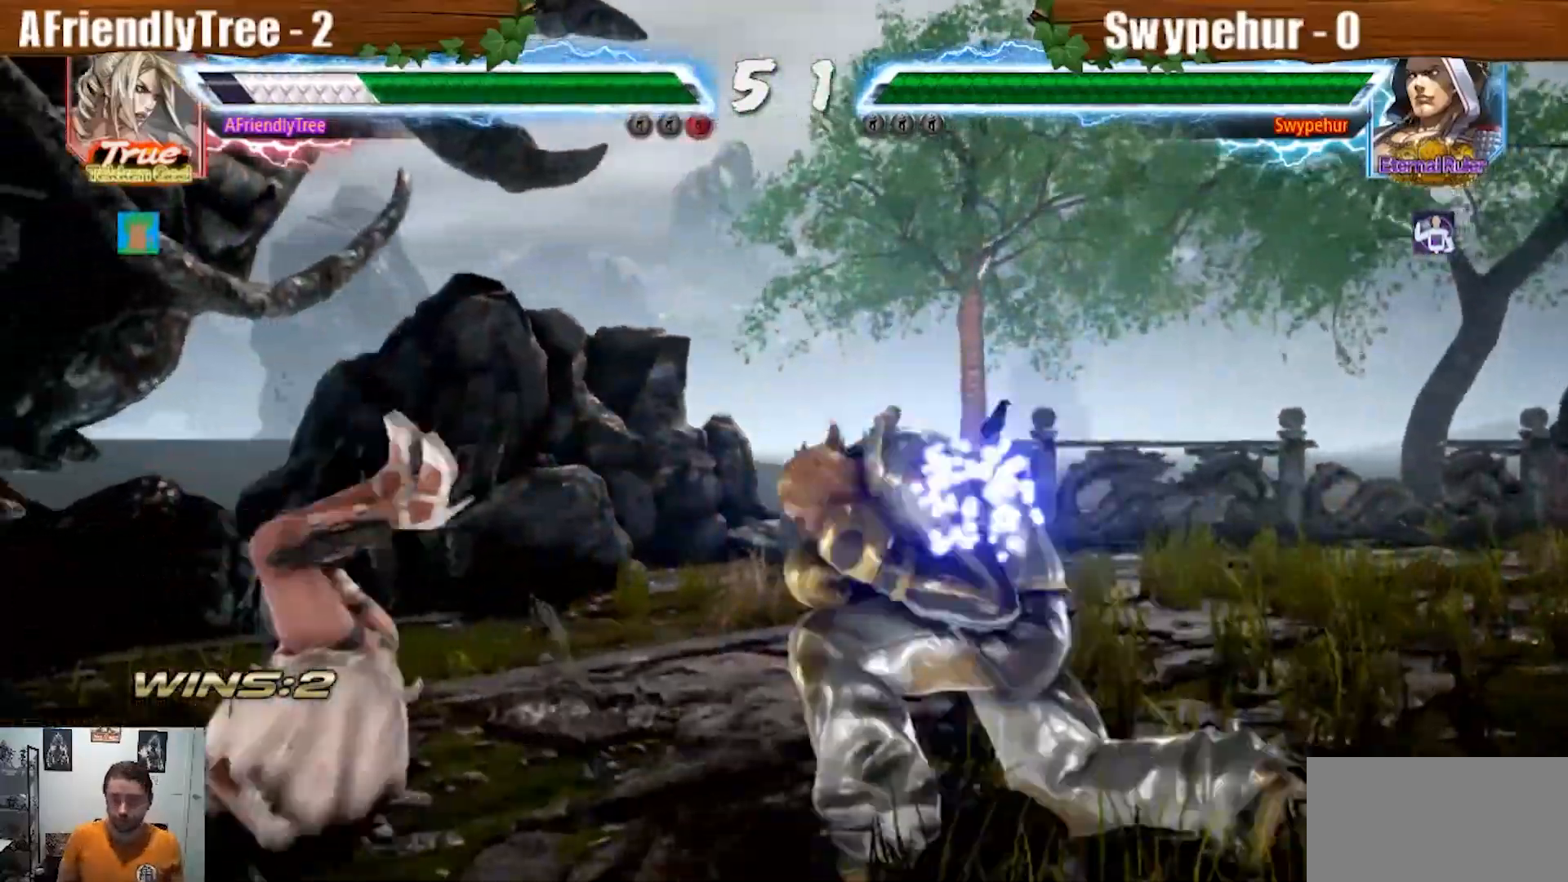
{"dt_ms": 500, "buttons": [], "left_stick": "center", "events": [[67, "CIRCLE", "down"], [67, "CROSS", "down"], [300, "CROSS", "up"], [333, "CIRCLE", "up"]]}
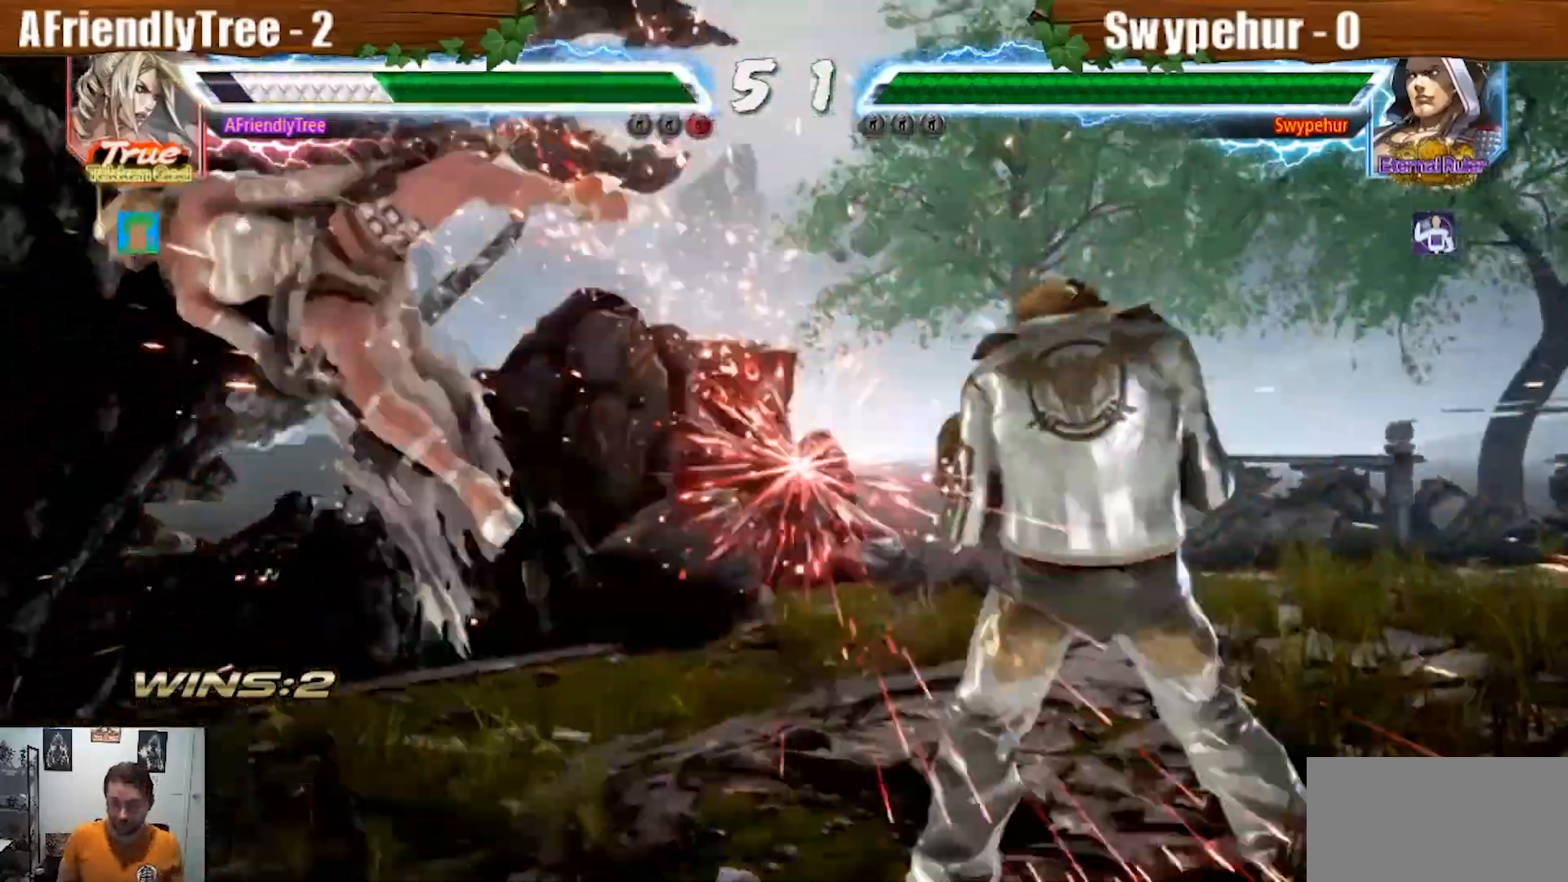
{"dt_ms": 500, "buttons": [], "left_stick": "center", "events": []}
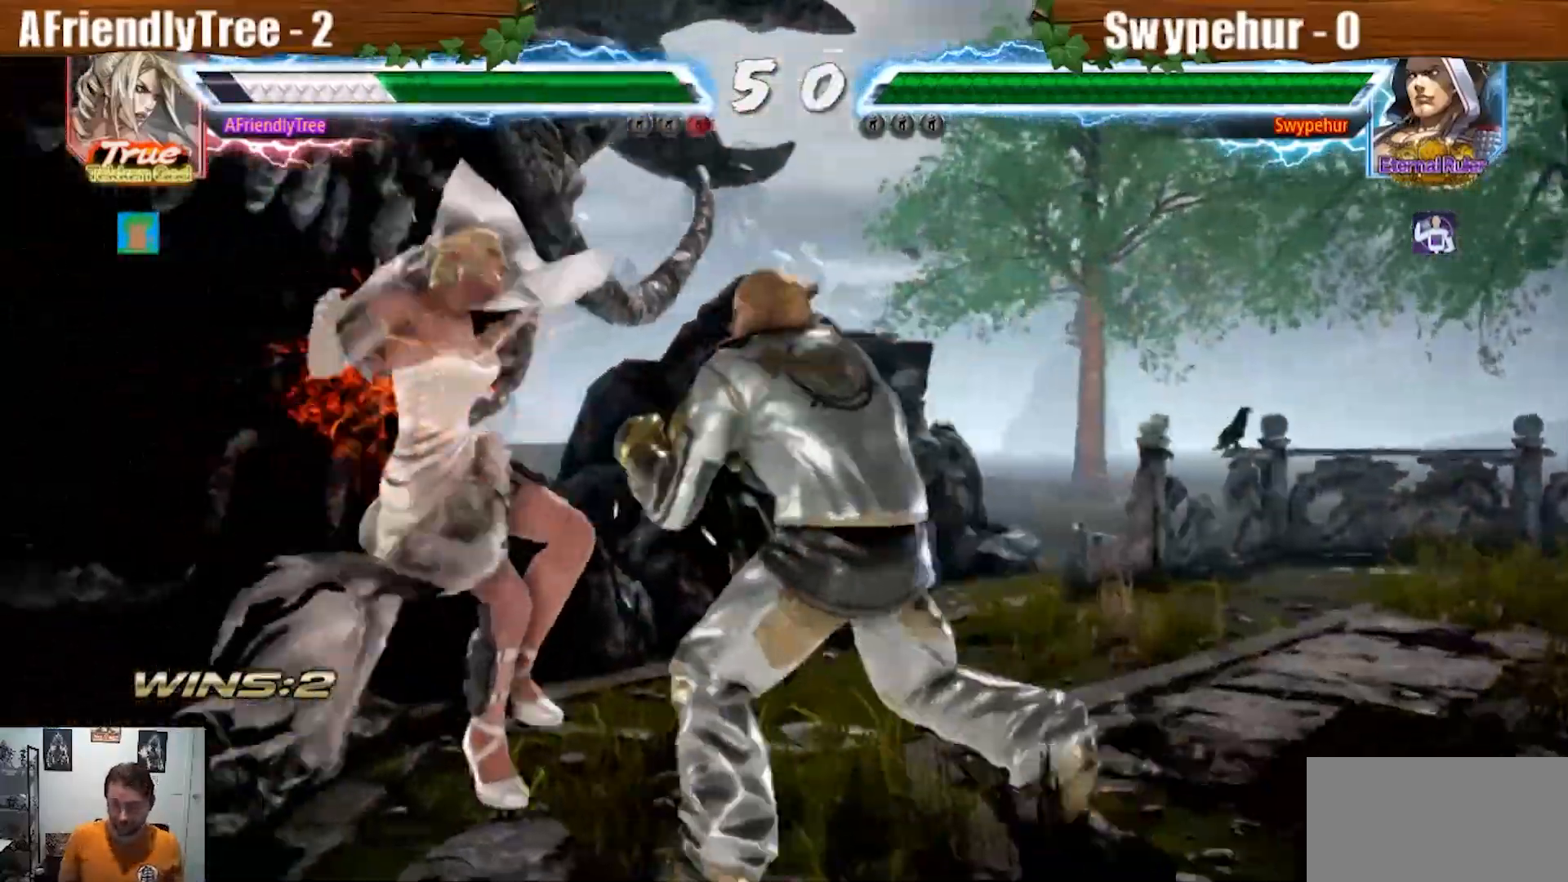
{"dt_ms": 500, "buttons": [], "left_stick": "center", "events": []}
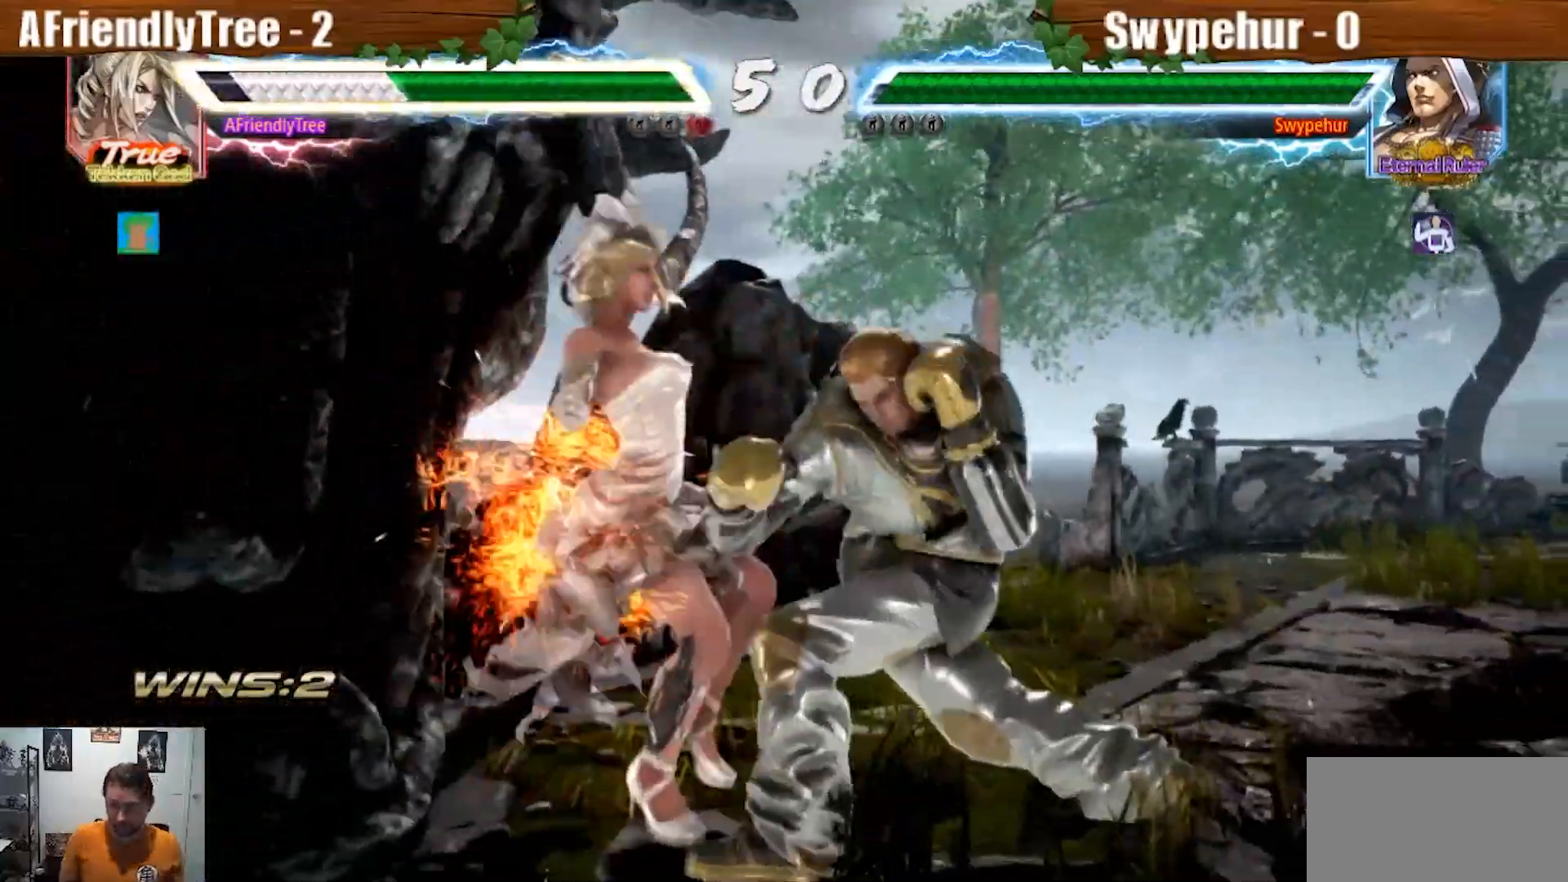
{"dt_ms": 500, "buttons": ["CROSS", "SQUARE", "TRIANGLE"], "left_stick": "up"}
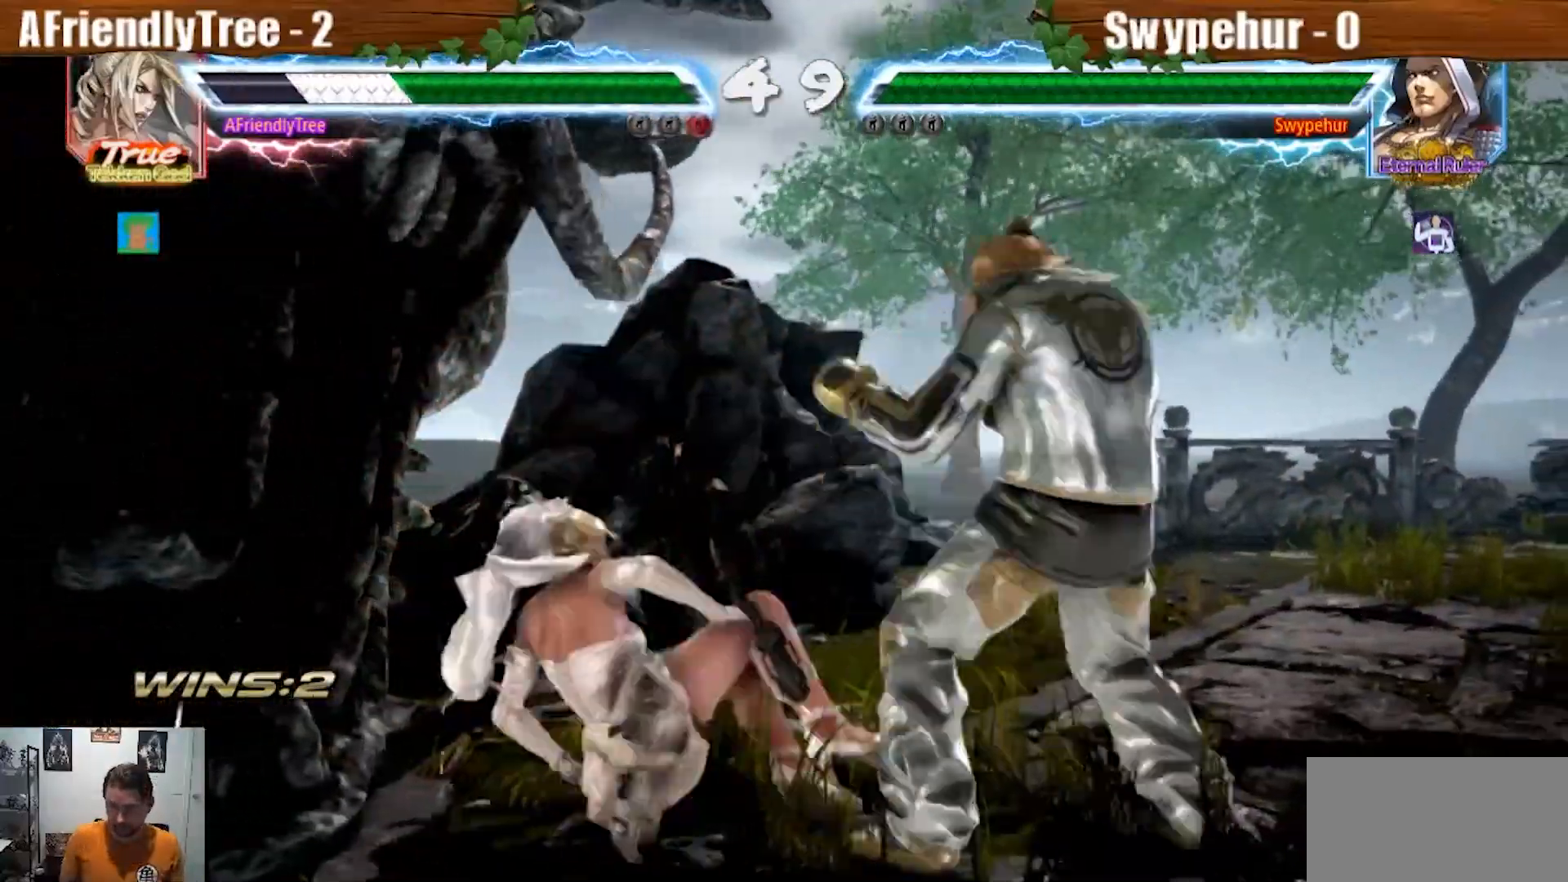
{"dt_ms": 500, "buttons": [], "left_stick": "down-left", "events": [[167, "left_stick", "center"], [233, "CROSS", "up"], [267, "SQUARE", "up"], [300, "TRIANGLE", "up"], [300, "left_stick", "left"], [500, "left_stick", "down-left"]]}
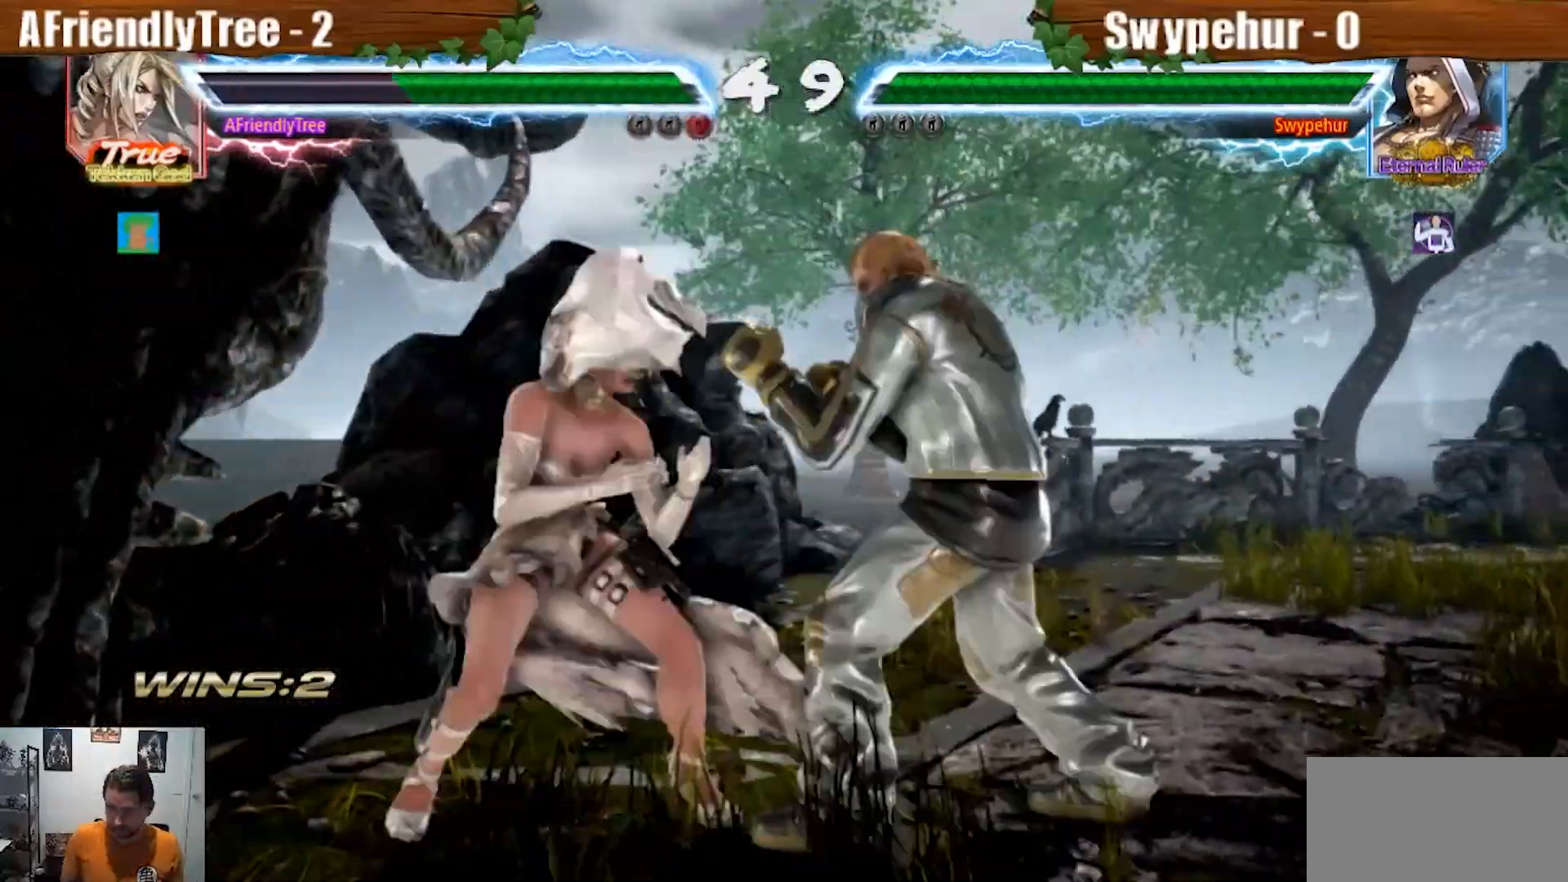
{"dt_ms": 1000, "buttons": [], "left_stick": "center"}
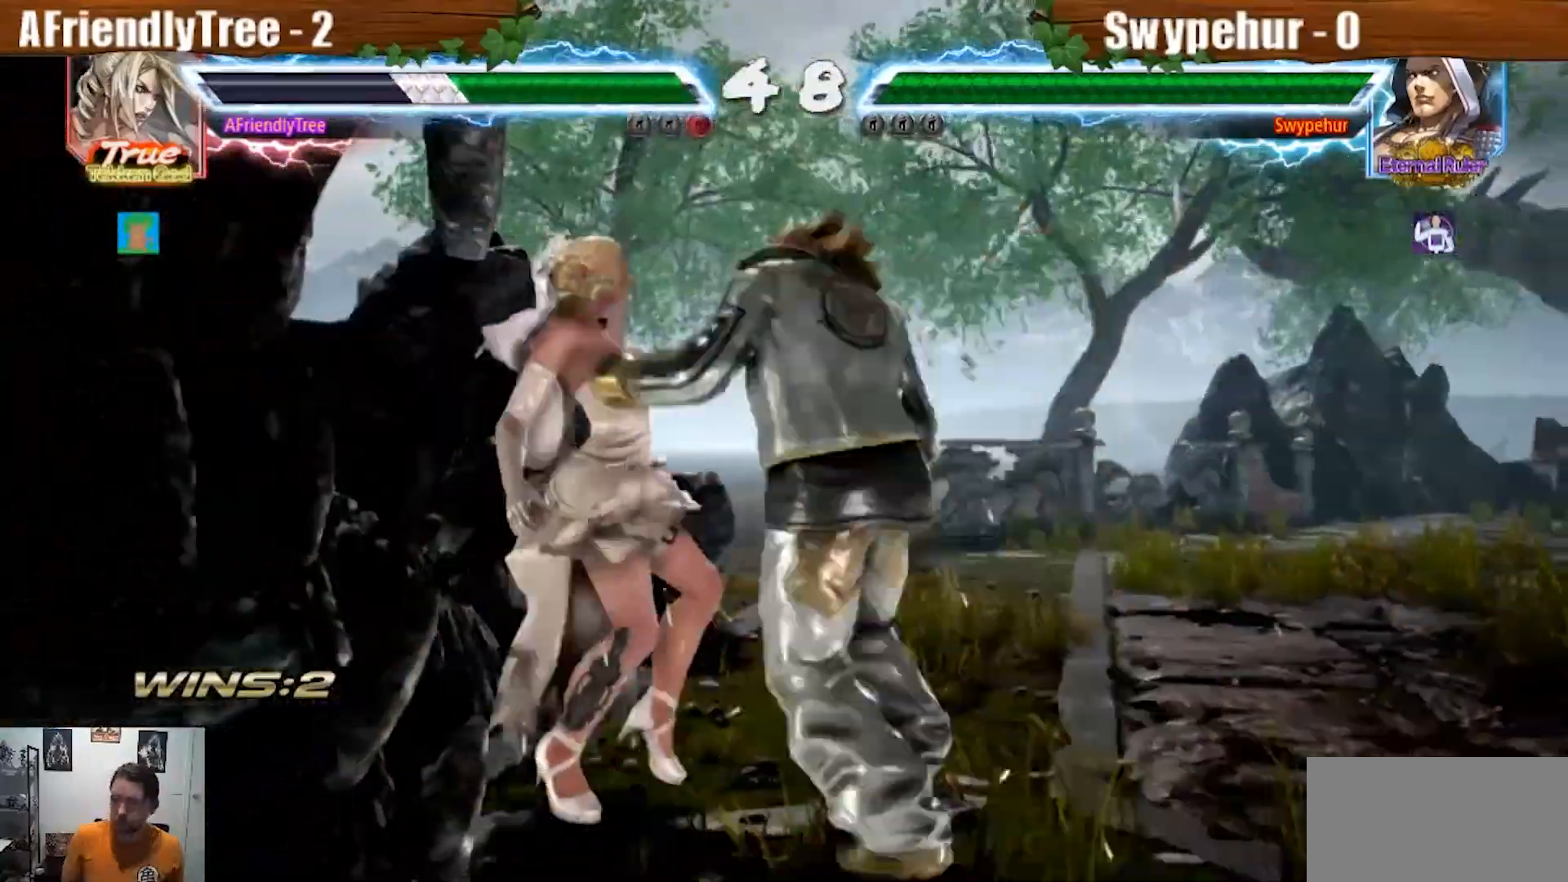
{"dt_ms": 500, "buttons": [], "left_stick": "center", "events": [[67, "CROSS", "down"], [100, "SQUARE", "down"], [100, "TRIANGLE", "down"], [467, "CROSS", "up"], [467, "SQUARE", "up"], [467, "TRIANGLE", "up"]]}
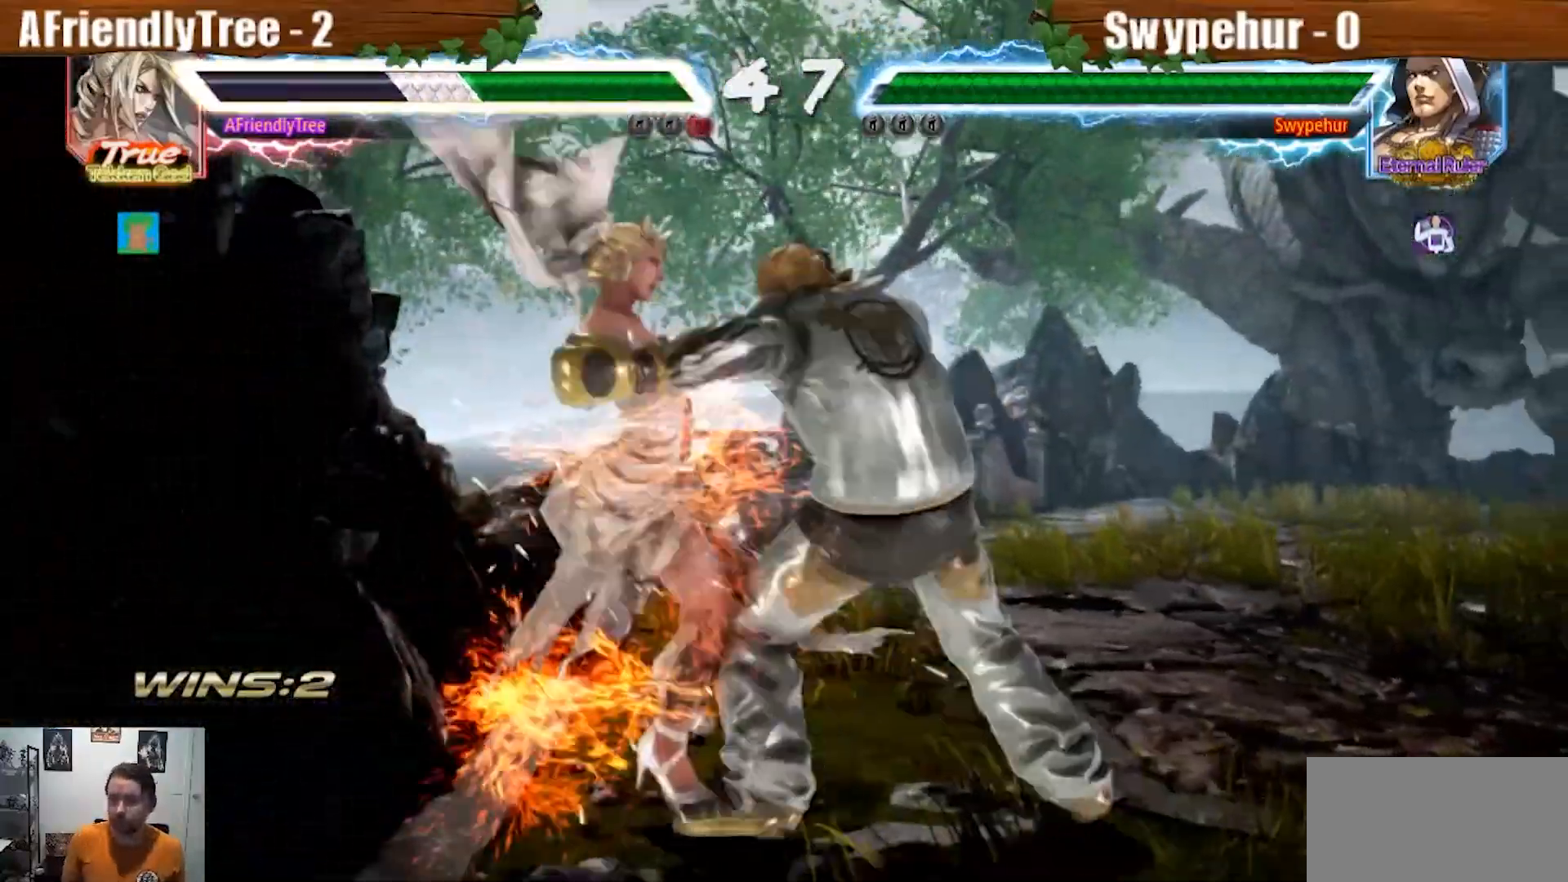
{"dt_ms": 500, "buttons": [], "left_stick": "center", "events": []}
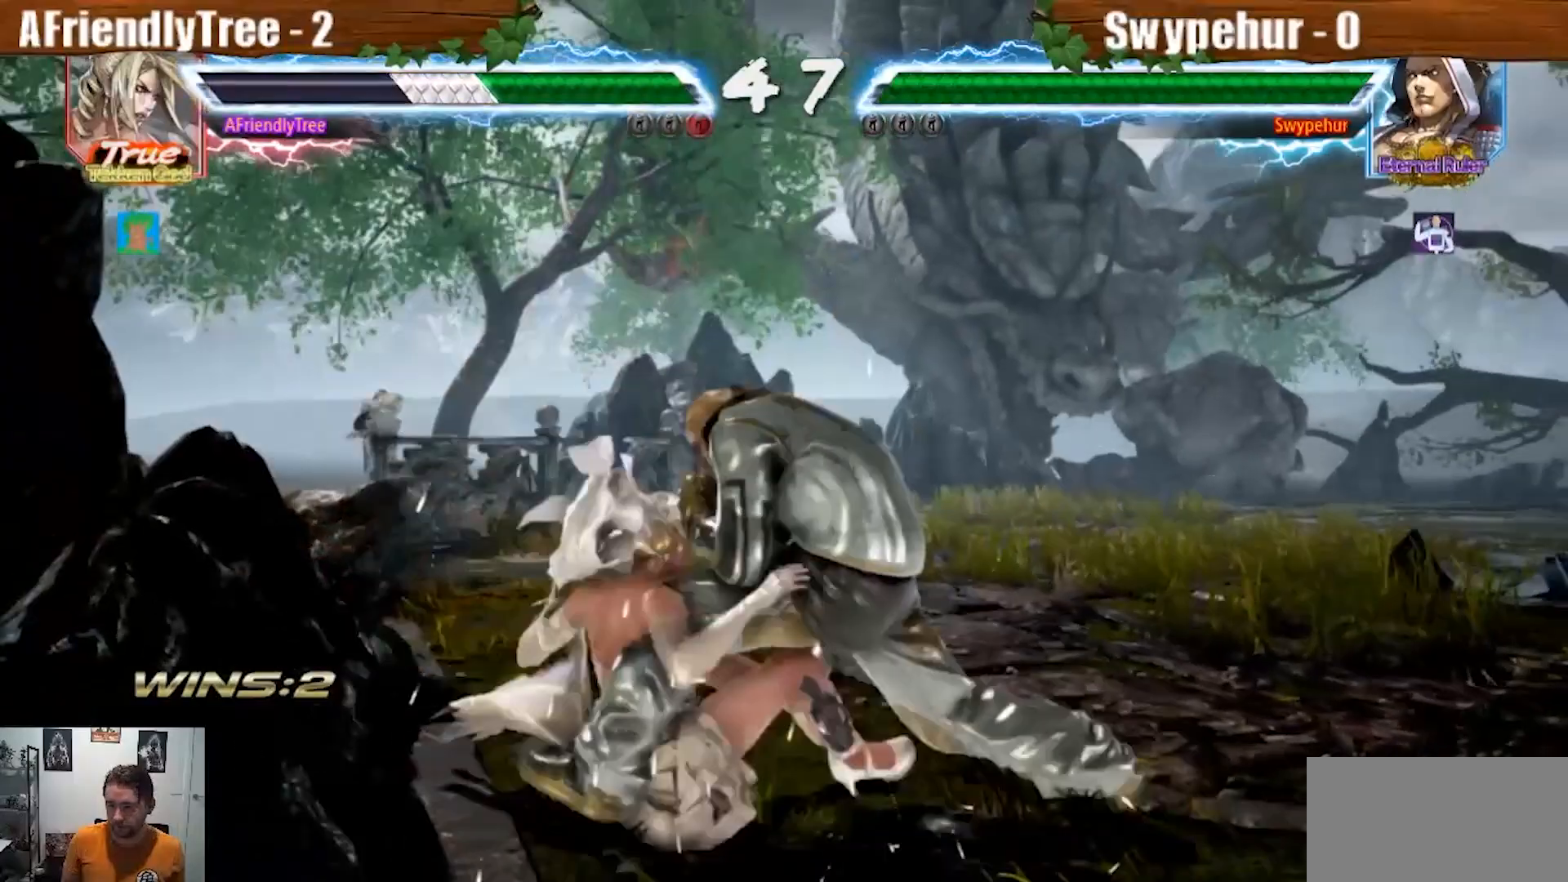
{"dt_ms": 500, "buttons": [], "left_stick": "center", "events": []}
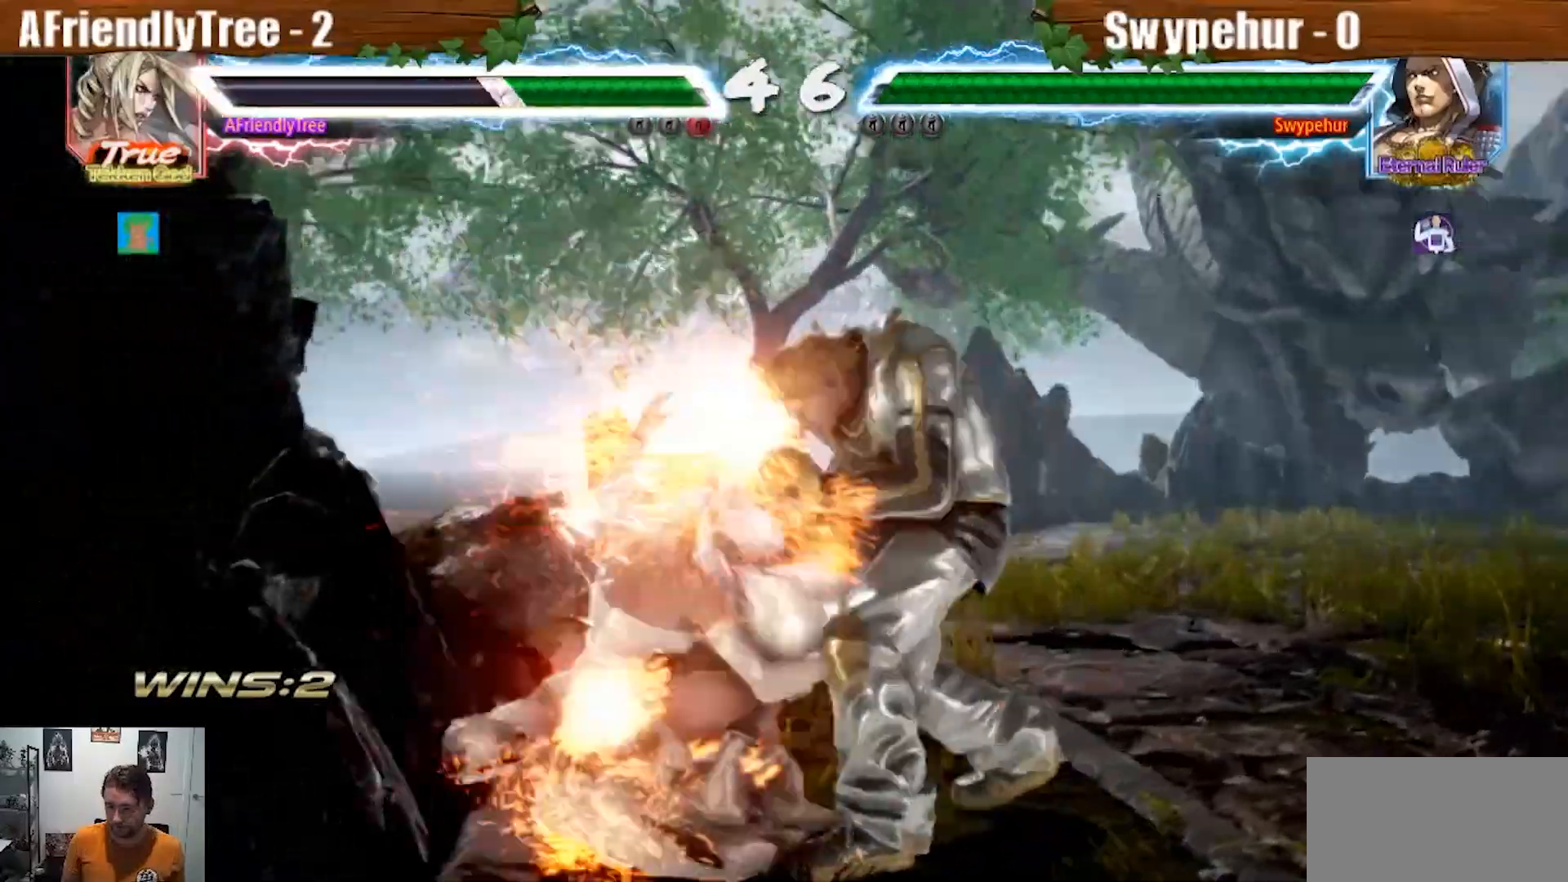
{"dt_ms": 500, "buttons": [], "left_stick": "center", "events": []}
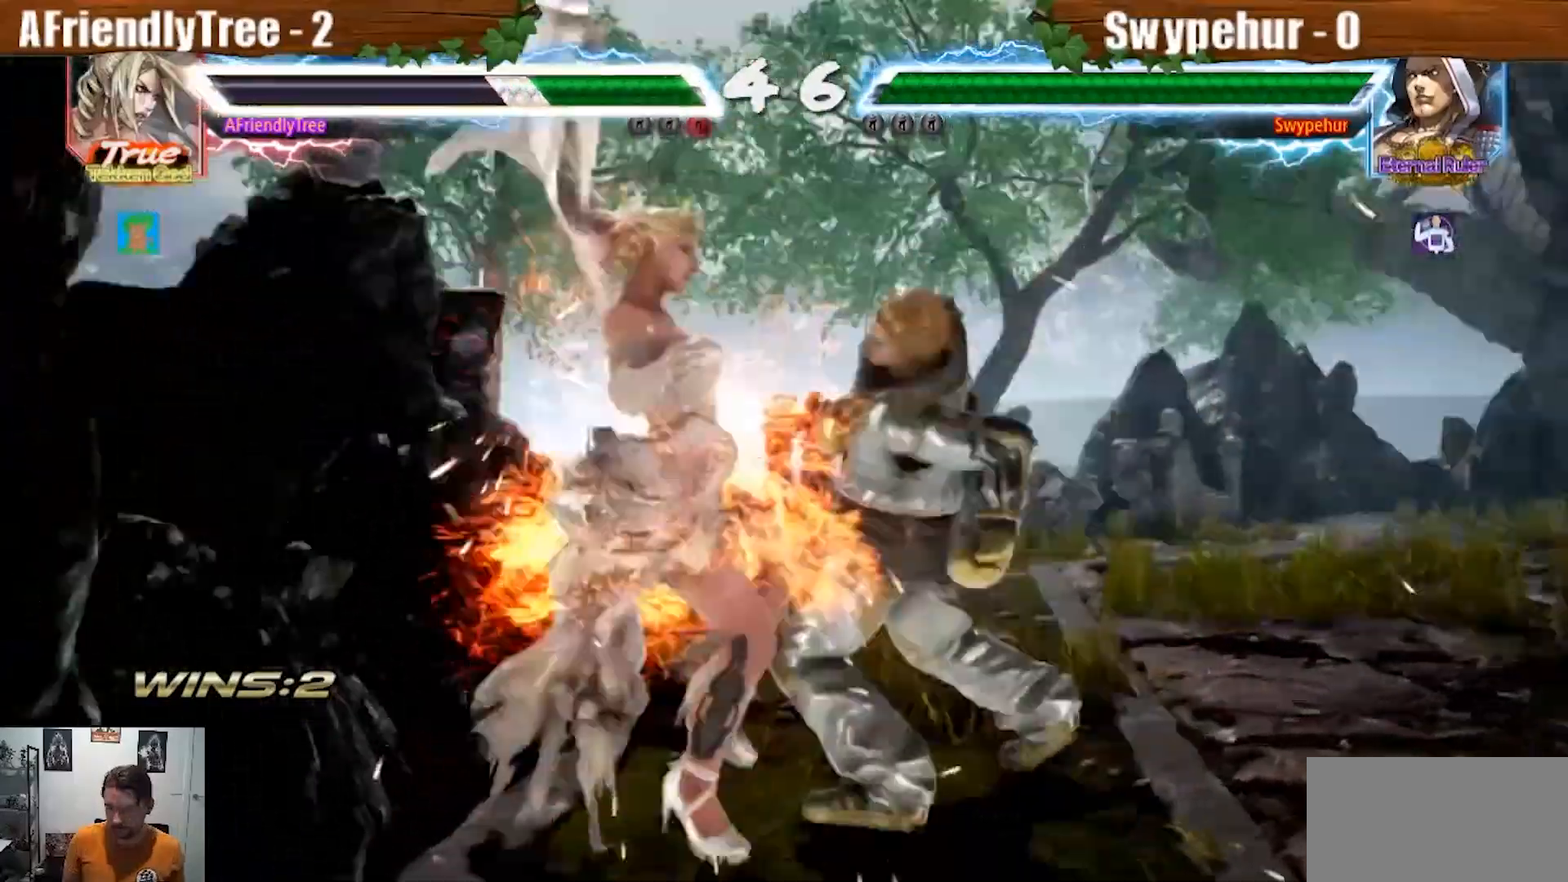
{"dt_ms": 500, "buttons": ["SQUARE"], "left_stick": "center", "events": [[433, "SQUARE", "down"]]}
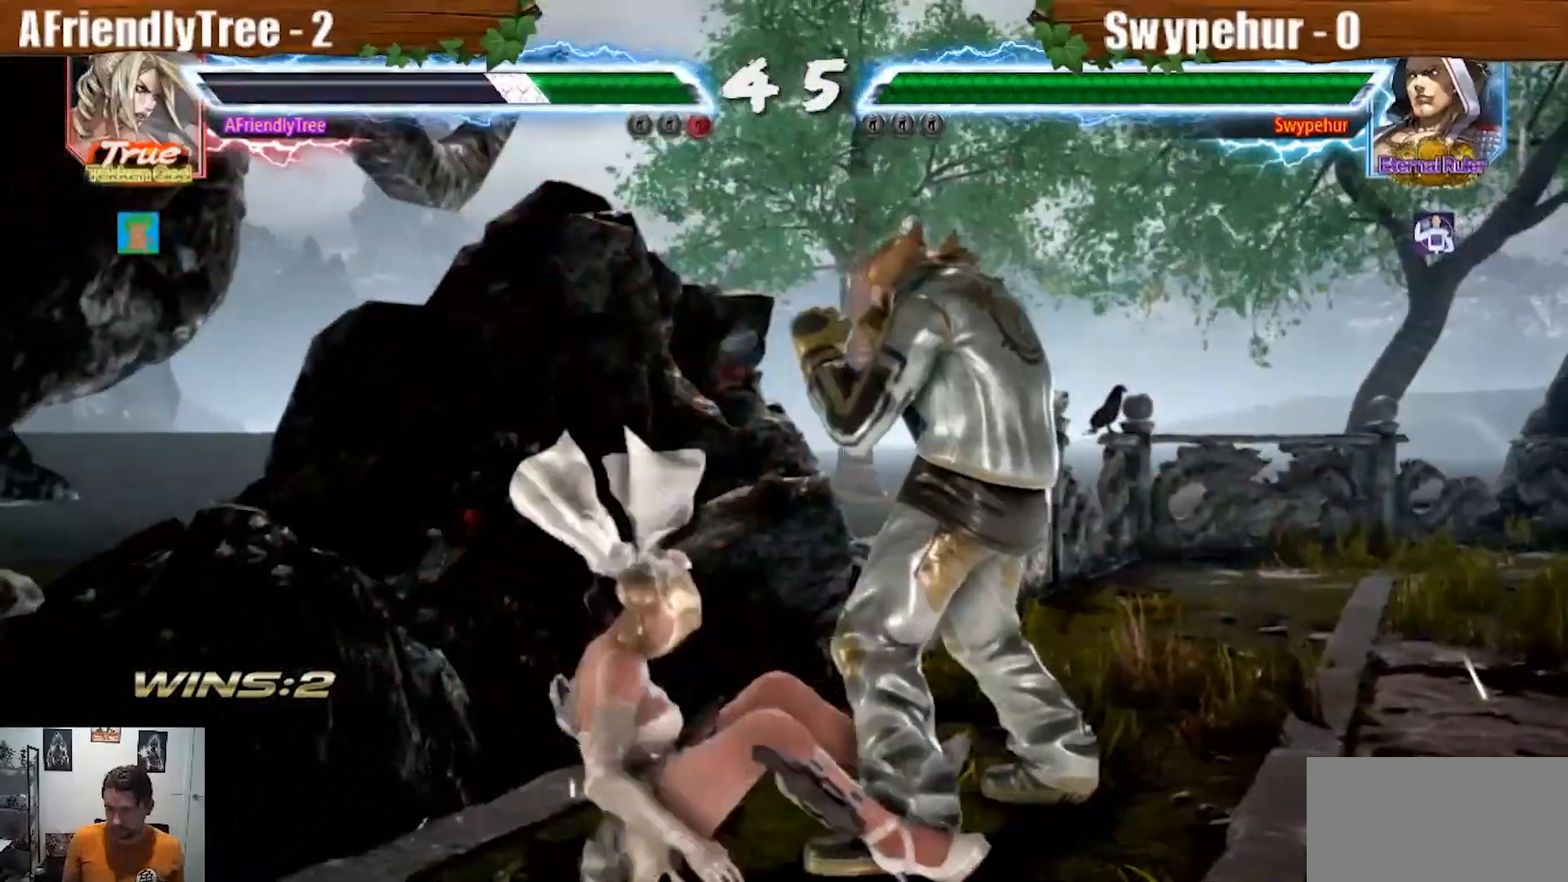
{"dt_ms": 500, "buttons": [], "left_stick": "center", "events": [[33, "SQUARE", "up"], [100, "SQUARE", "down"], [367, "SQUARE", "up"], [400, "left_stick", "left"], [500, "left_stick", "center"]]}
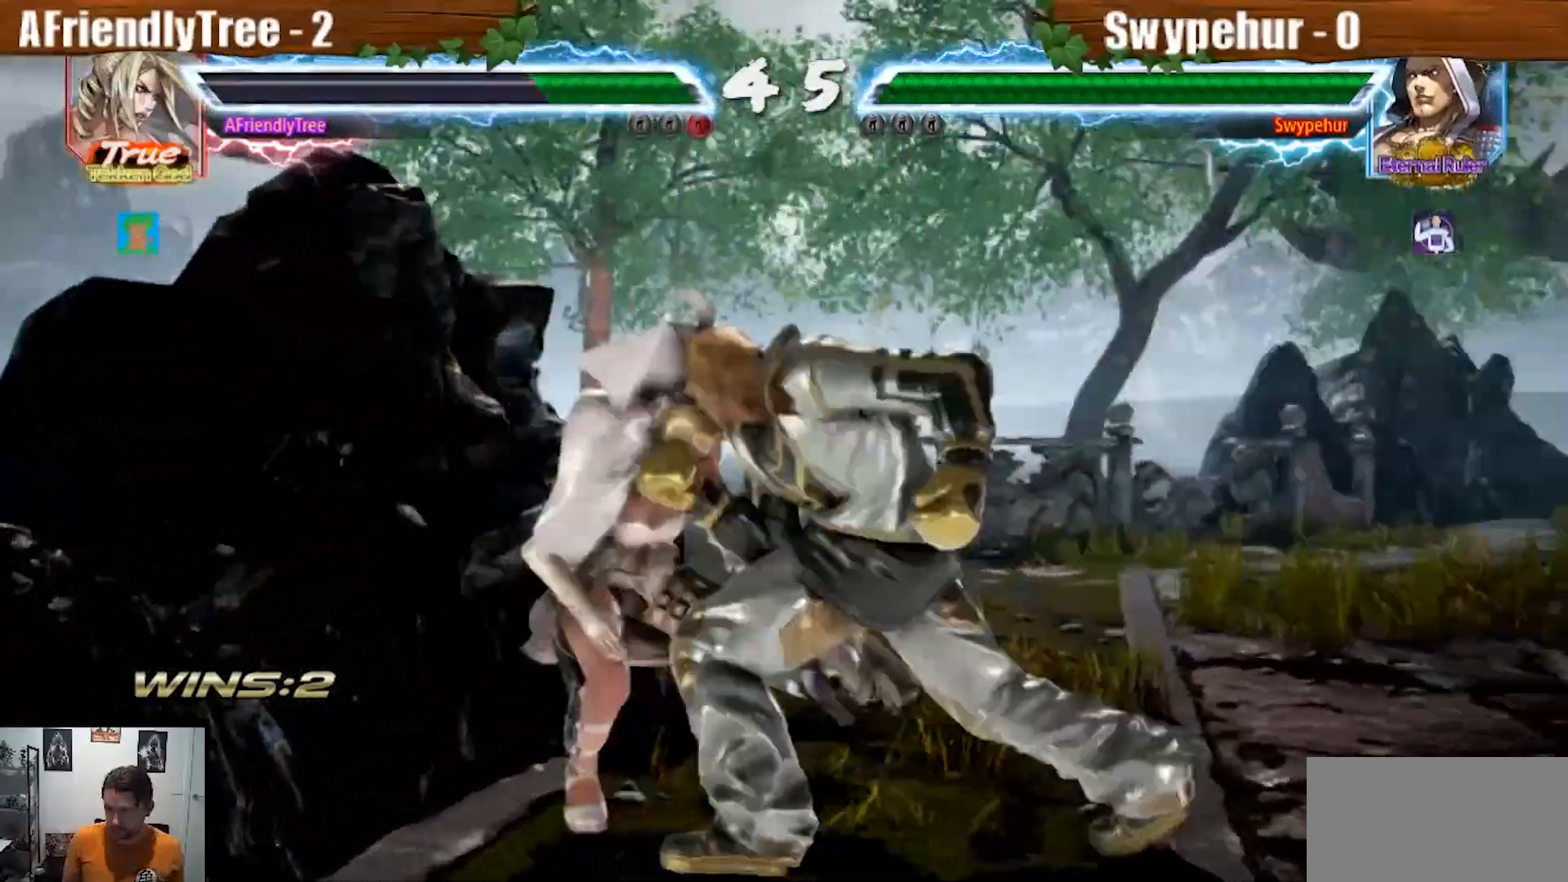
{"dt_ms": 500, "buttons": [], "left_stick": "center", "events": [[67, "left_stick", "left"], [333, "left_stick", "up-right"], [367, "CROSS", "down"], [433, "CROSS", "up"], [433, "left_stick", "center"]]}
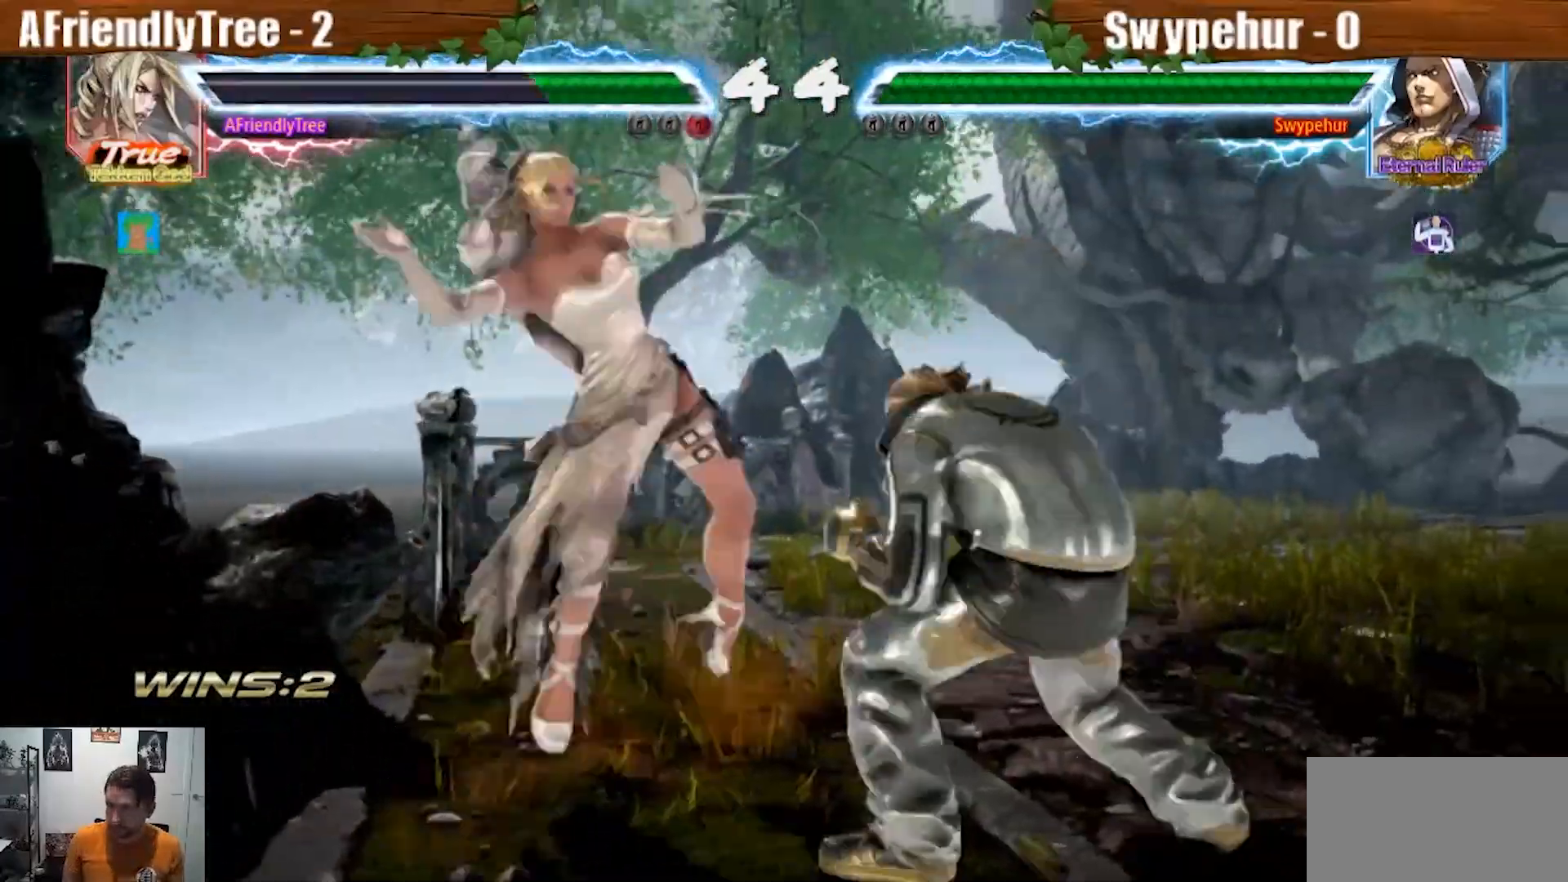
{"dt_ms": 500, "buttons": [], "left_stick": "left", "events": [[433, "left_stick", "left"]]}
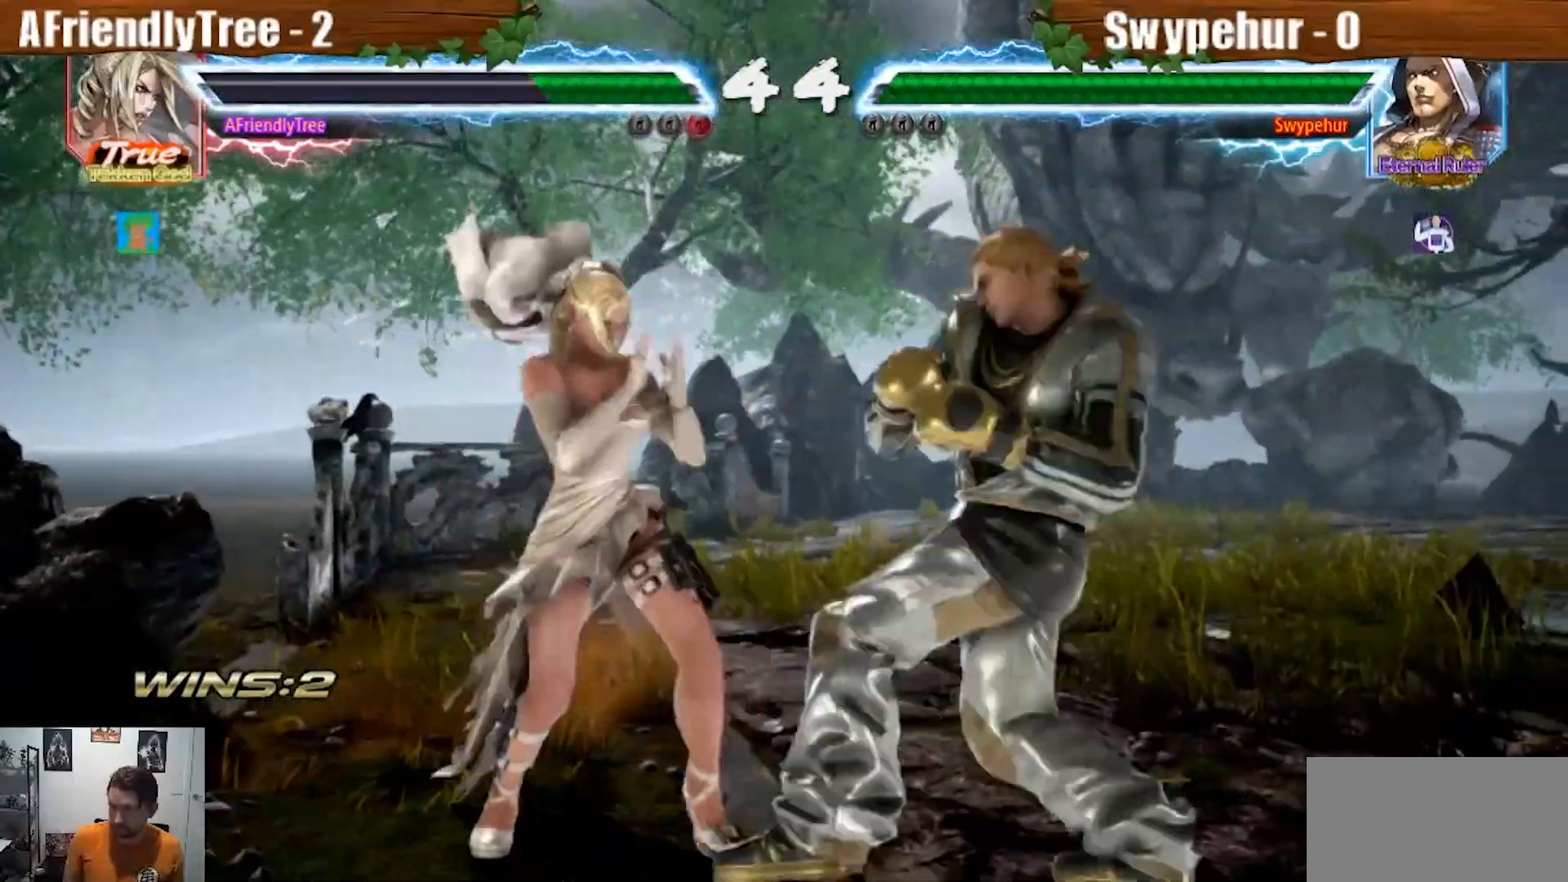
{"dt_ms": 500, "buttons": [], "left_stick": "center", "events": [[400, "left_stick", "center"]]}
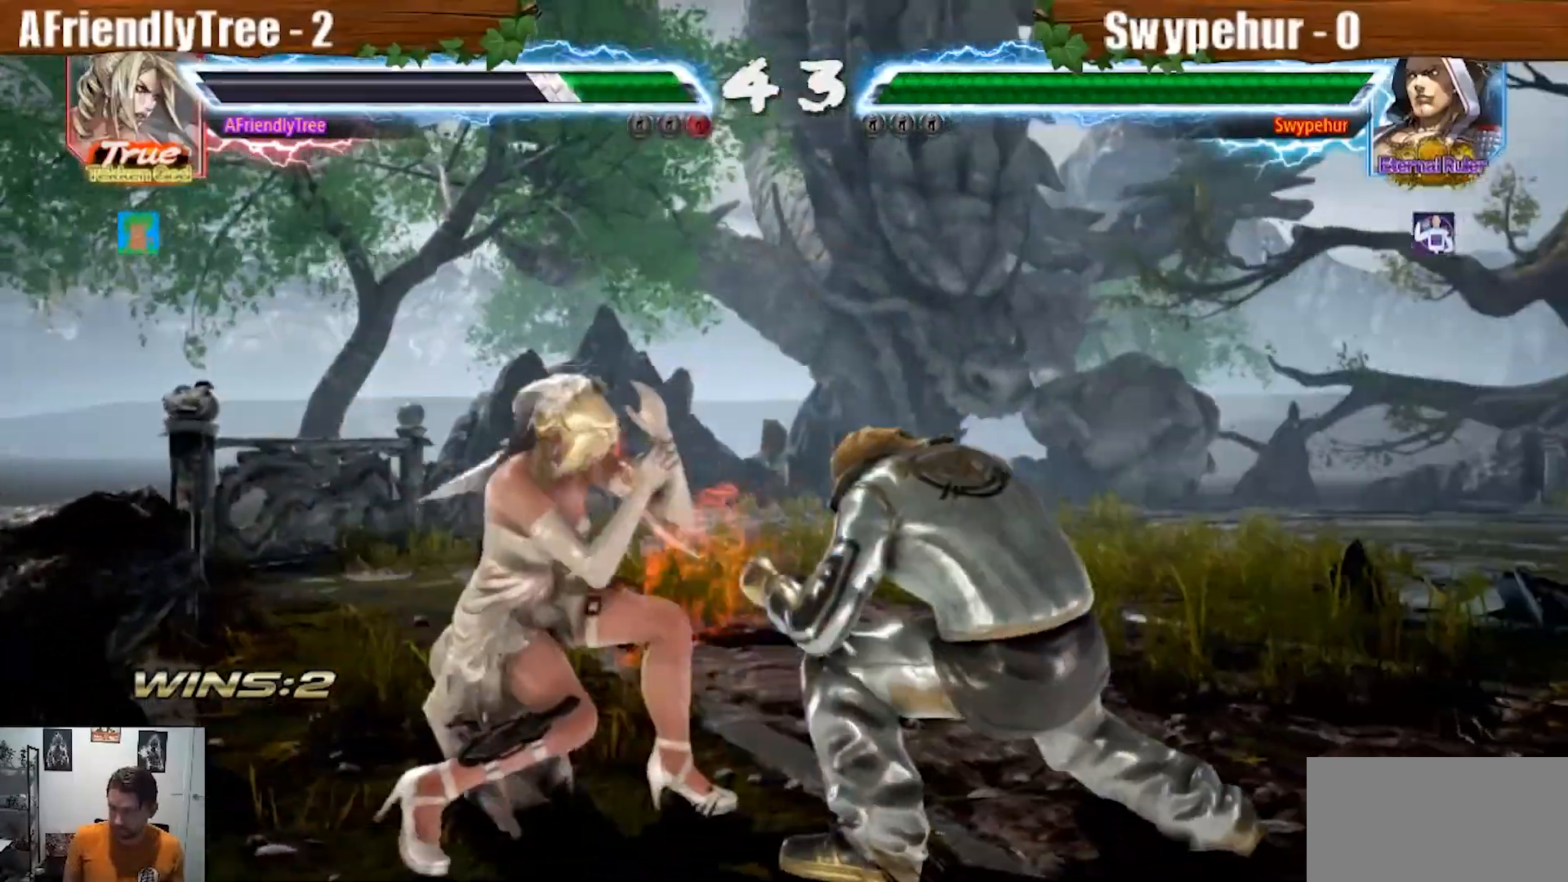
{"dt_ms": 500, "buttons": ["CIRCLE"], "left_stick": "center", "events": [[67, "left_stick", "up"], [167, "left_stick", "center"], [433, "CIRCLE", "down"]]}
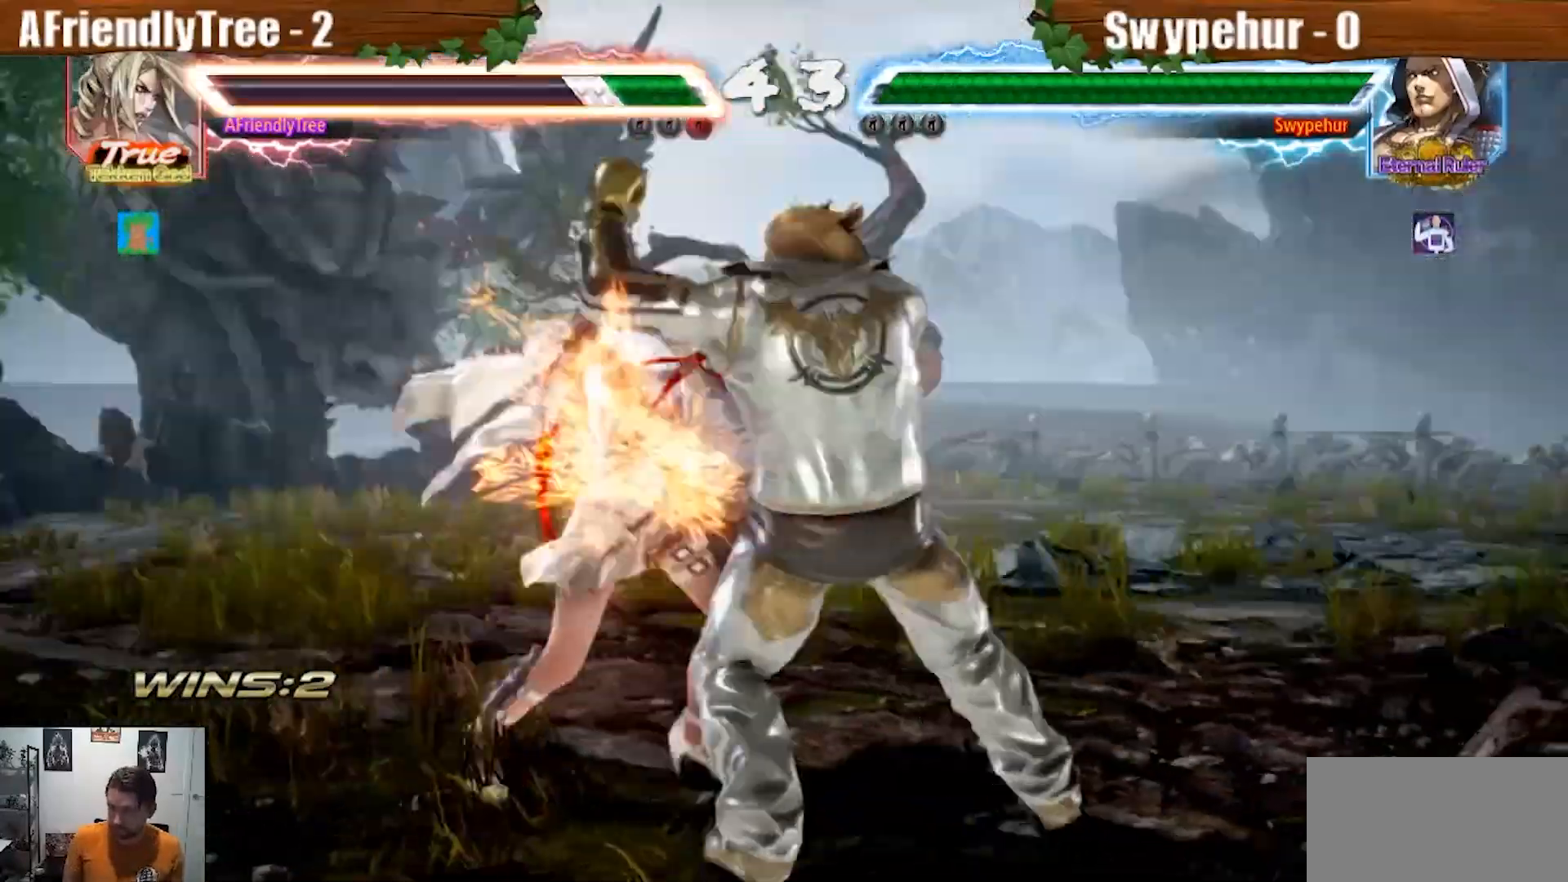
{"dt_ms": 500, "buttons": [], "left_stick": "center", "events": [[300, "CIRCLE", "up"], [300, "left_stick", "left"], [433, "left_stick", "center"]]}
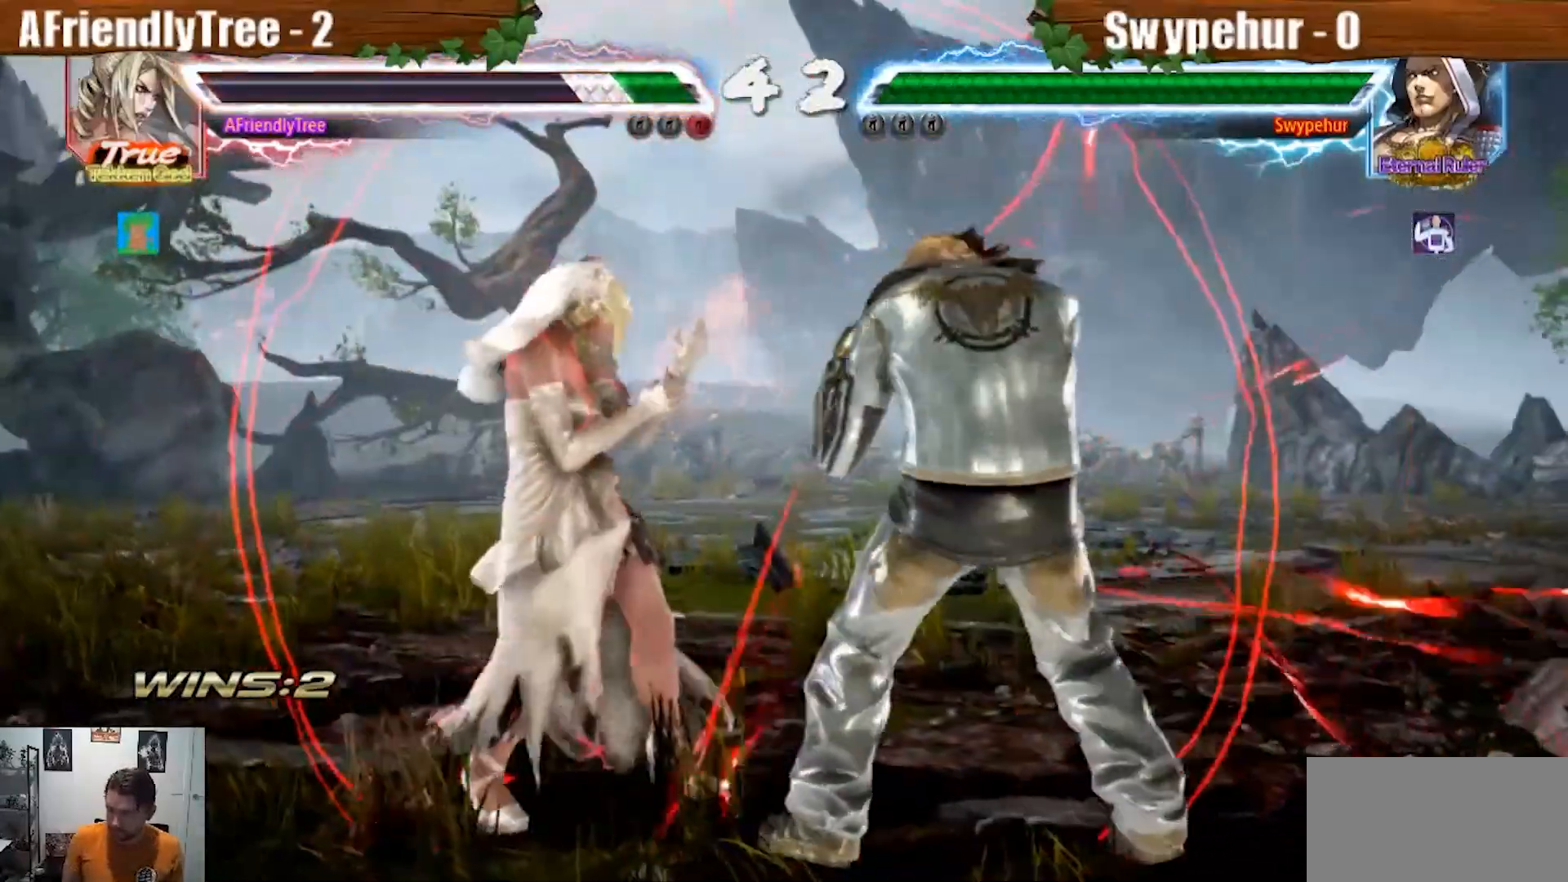
{"dt_ms": 500, "buttons": [], "left_stick": "left", "events": [[33, "left_stick", "left"], [100, "left_stick", "center"], [167, "left_stick", "left"]]}
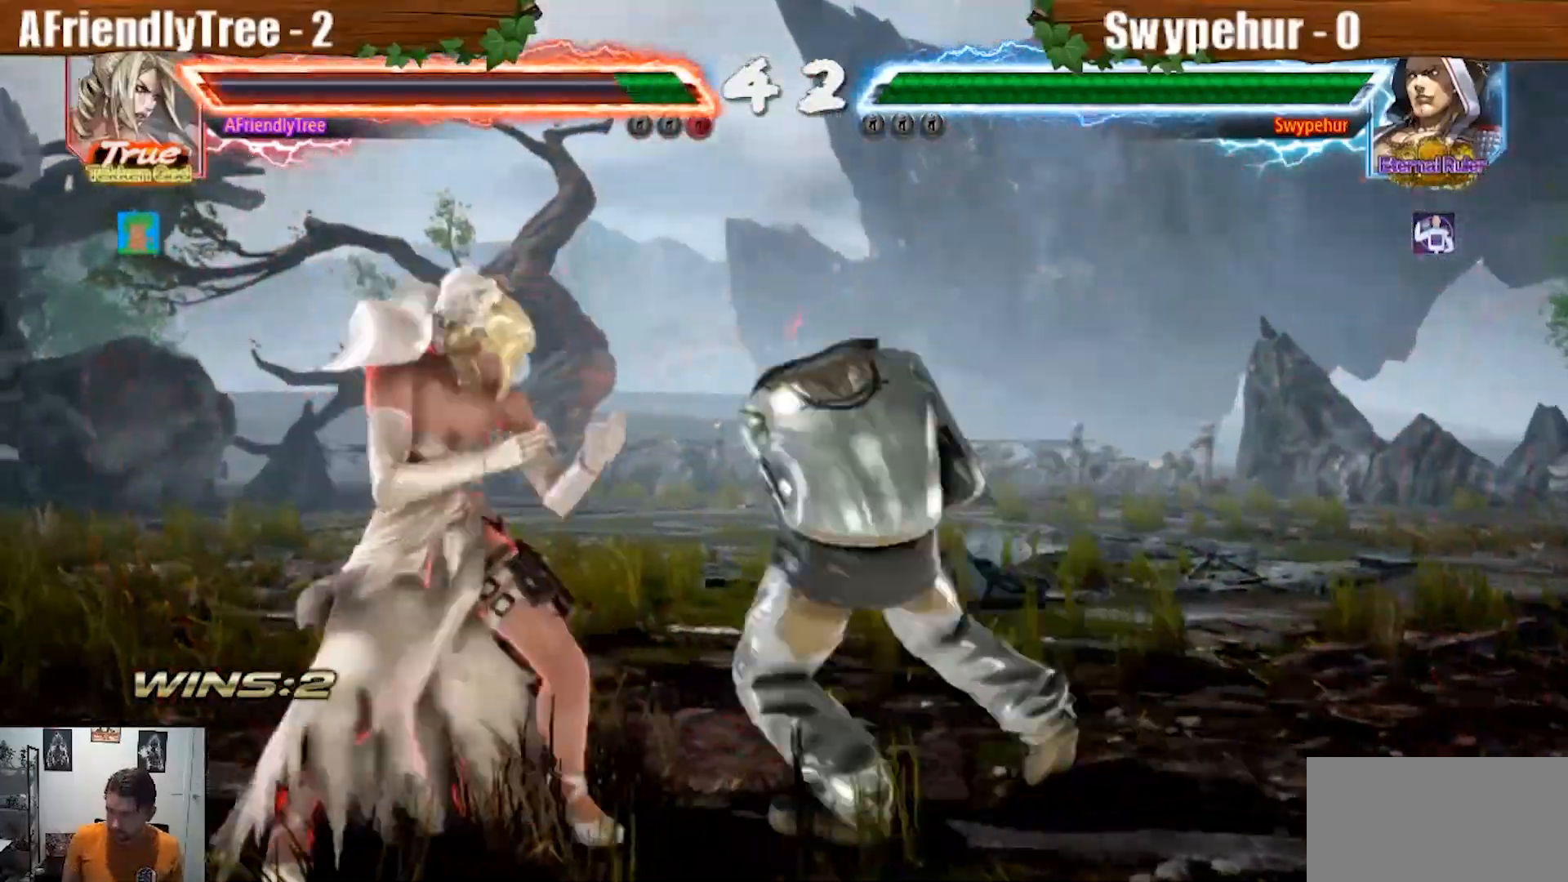
{"dt_ms": 500, "buttons": [], "left_stick": "left", "events": []}